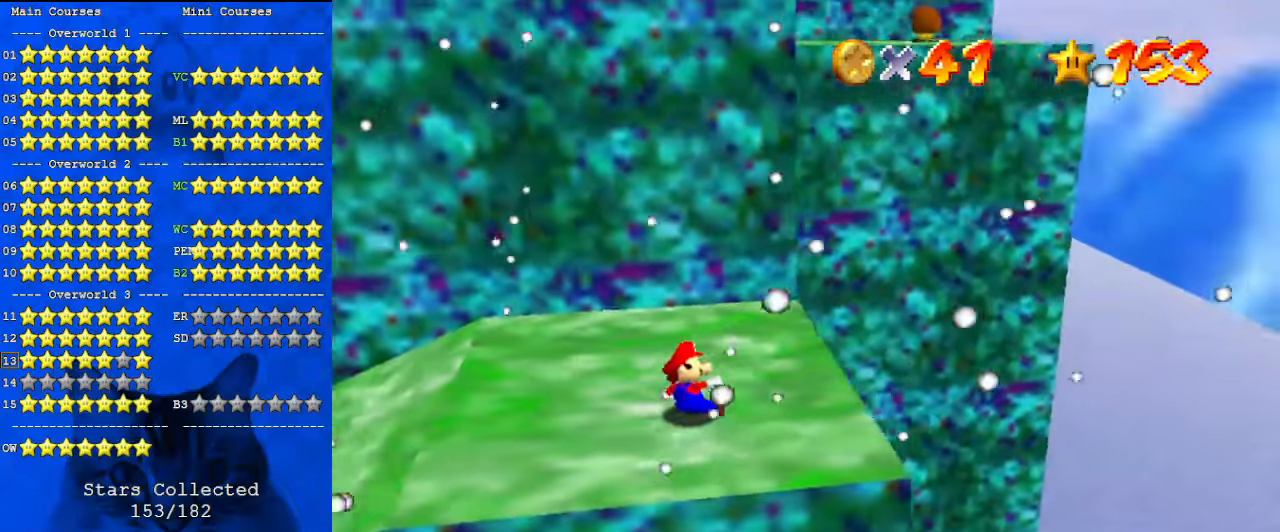
Gameplay with keyboard; each line is a JSON object with the keys held at the frame after it. "events" lists presses ("down") and releases ("up") of "a", "c", "ctrl", "d", "down", "left", "return", "right", "s", "shift", "up", "w", "x" and "y" between this image and that frame as [ms after this image, input, new state], when the widget could be followed in between. No other keys are recorded. Mouse input is not recorded.
{"keys": ["up"], "events": [[233, "up", "down"]]}
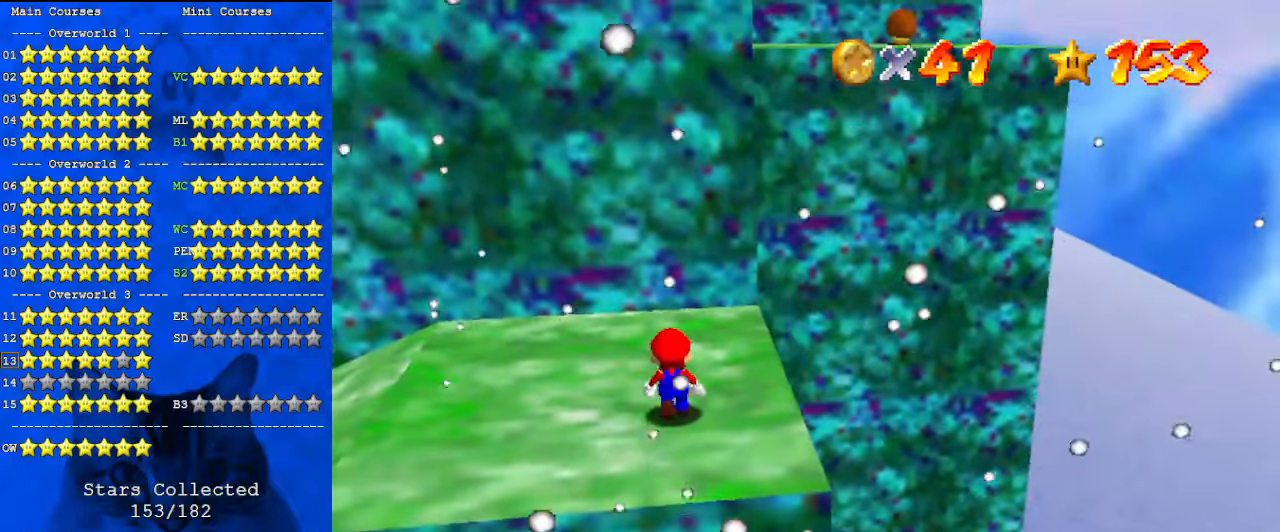
{"keys": ["right"], "events": [[100, "up", "up"], [200, "shift", "down"], [233, "right", "down"], [333, "down", "down"], [367, "shift", "up"], [500, "down", "up"]]}
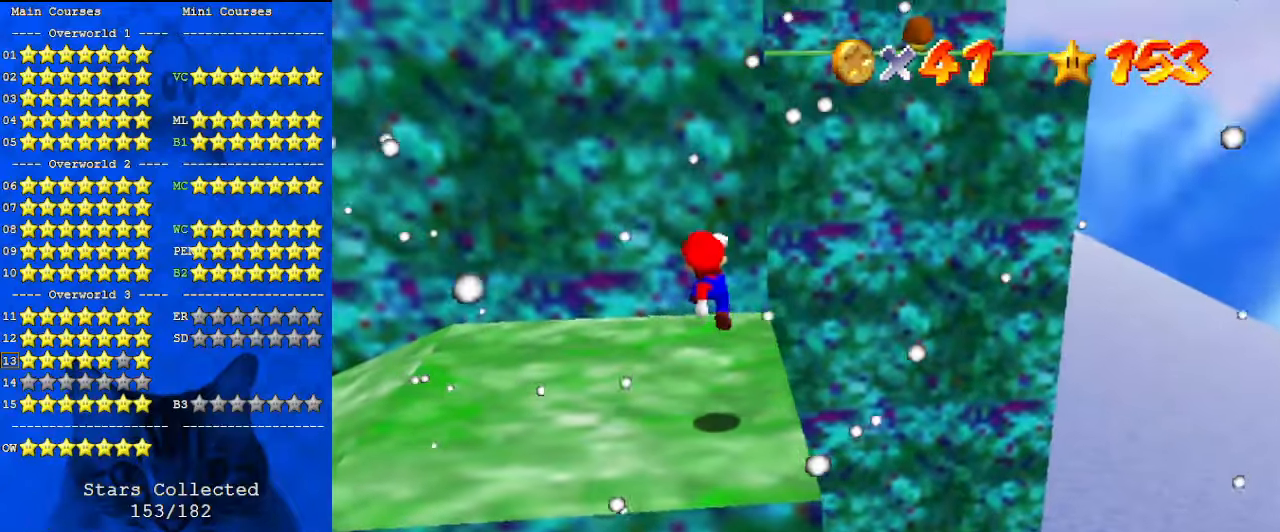
{"keys": ["shift"], "events": [[300, "right", "up"], [500, "shift", "down"]]}
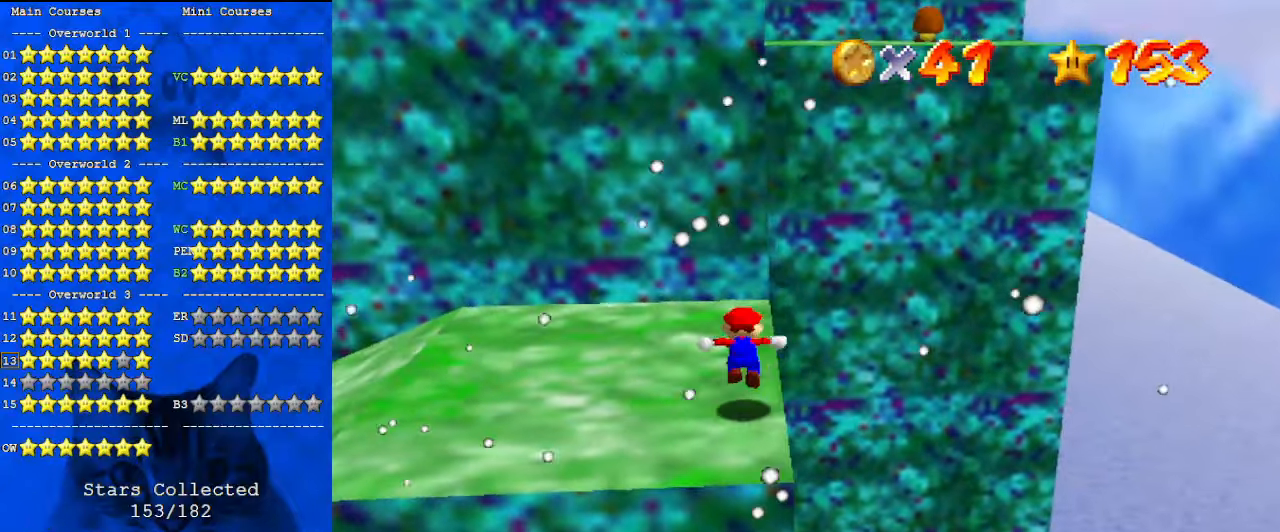
{"keys": [], "events": [[67, "right", "down"], [167, "shift", "up"], [233, "right", "up"]]}
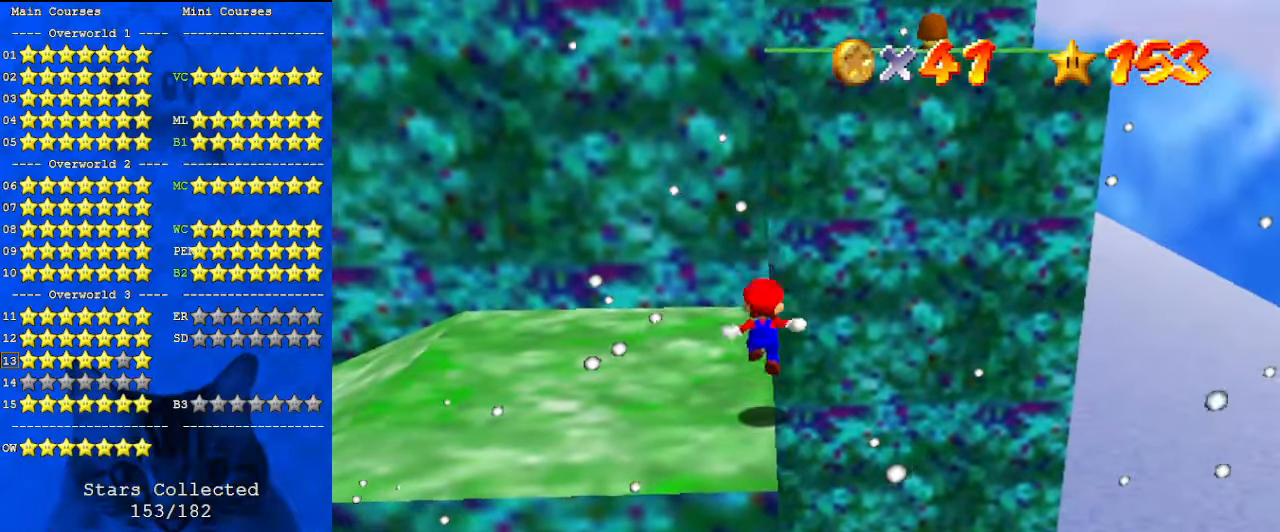
{"keys": ["down", "shift"], "events": [[200, "shift", "down"], [300, "down", "down"]]}
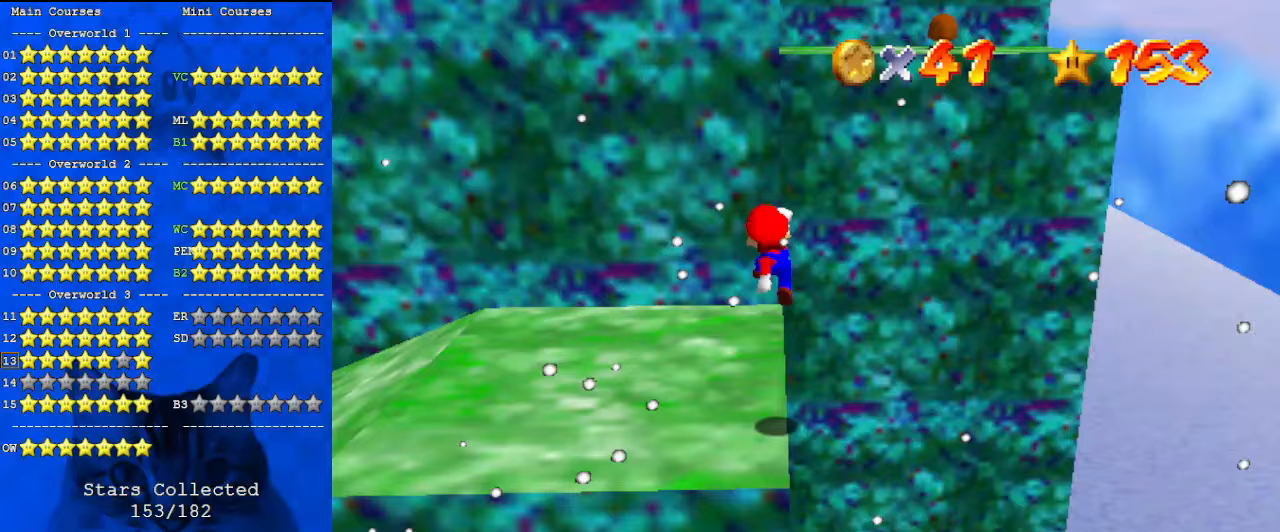
{"keys": ["shift"], "events": [[167, "down", "up"], [267, "ctrl", "down"], [267, "up", "down"], [467, "up", "up"], [500, "ctrl", "up"]]}
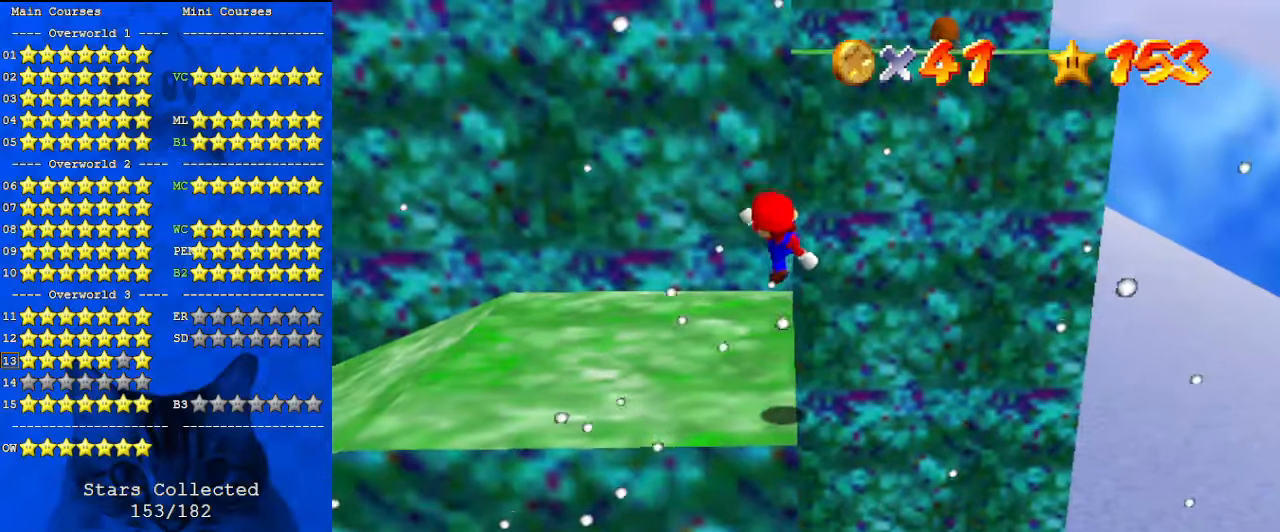
{"keys": ["shift"], "events": [[33, "shift", "up"], [33, "up", "down"], [367, "shift", "down"], [500, "up", "up"]]}
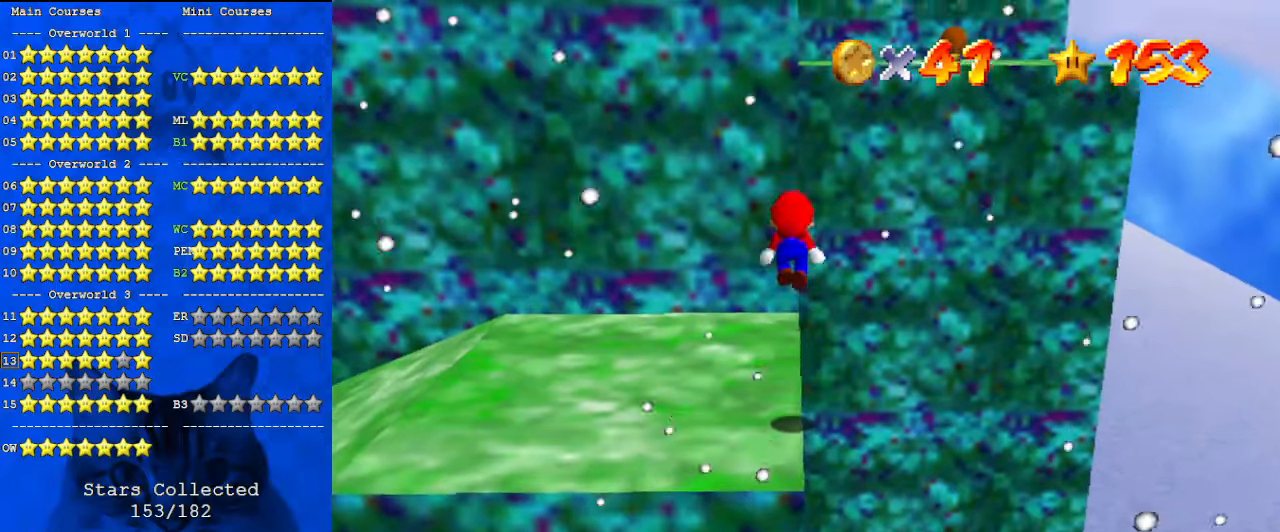
{"keys": ["shift"], "events": [[133, "up", "down"], [467, "up", "up"]]}
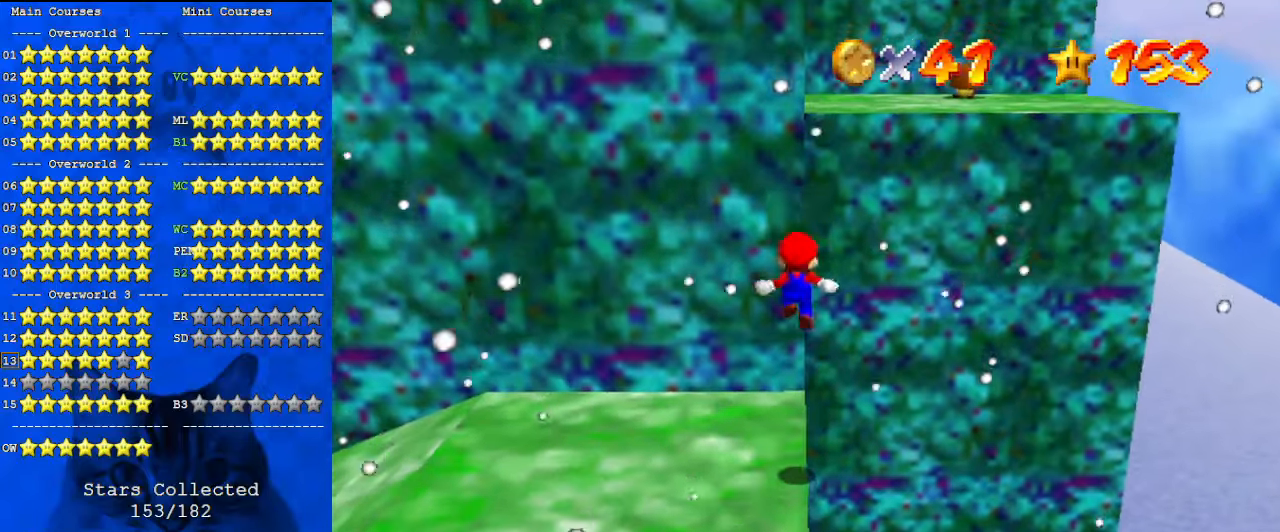
{"keys": ["return", "right", "shift", "up"], "events": [[67, "up", "down"], [200, "shift", "up"], [333, "right", "down"], [333, "shift", "down"], [433, "return", "down"]]}
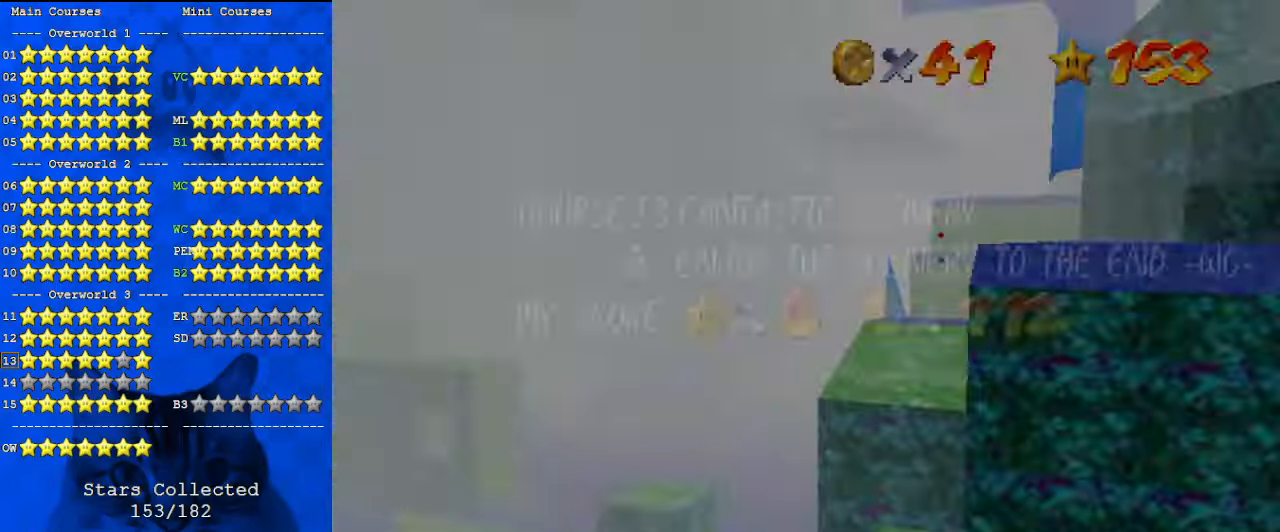
{"keys": ["right", "up"], "events": [[67, "return", "up"], [100, "shift", "up"], [167, "shift", "down"], [200, "return", "down"], [267, "return", "up"], [300, "return", "down"], [433, "return", "up"], [500, "shift", "up"]]}
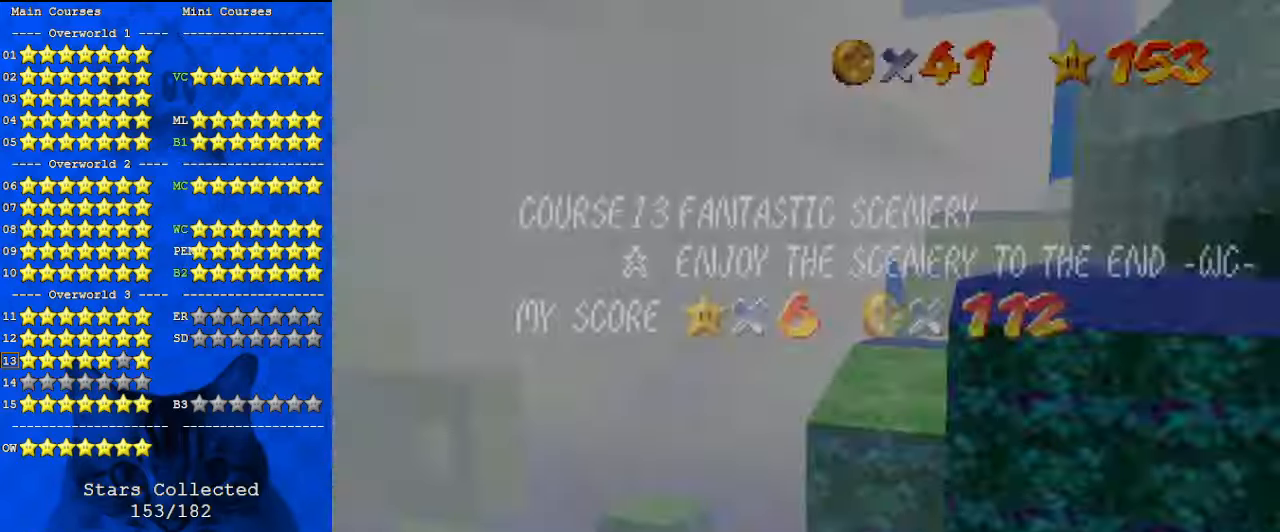
{"keys": ["ctrl", "shift", "up"], "events": [[133, "right", "up"], [167, "shift", "down"], [367, "ctrl", "down"]]}
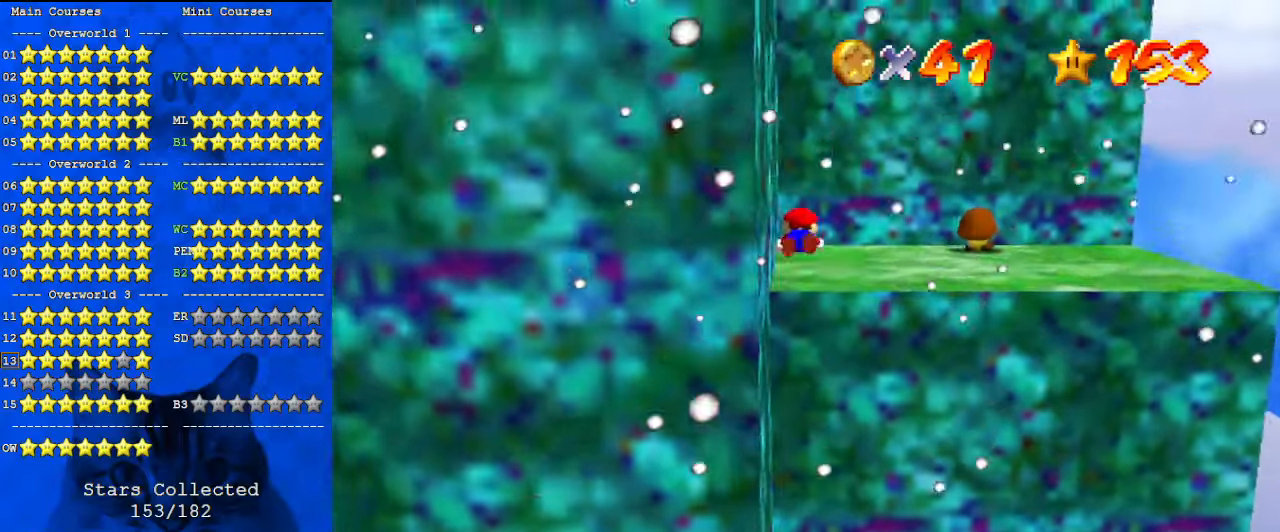
{"keys": ["down", "shift"], "events": [[67, "ctrl", "up"], [67, "shift", "up"], [167, "up", "up"], [267, "down", "down"], [267, "shift", "down"], [367, "shift", "up"], [467, "shift", "down"]]}
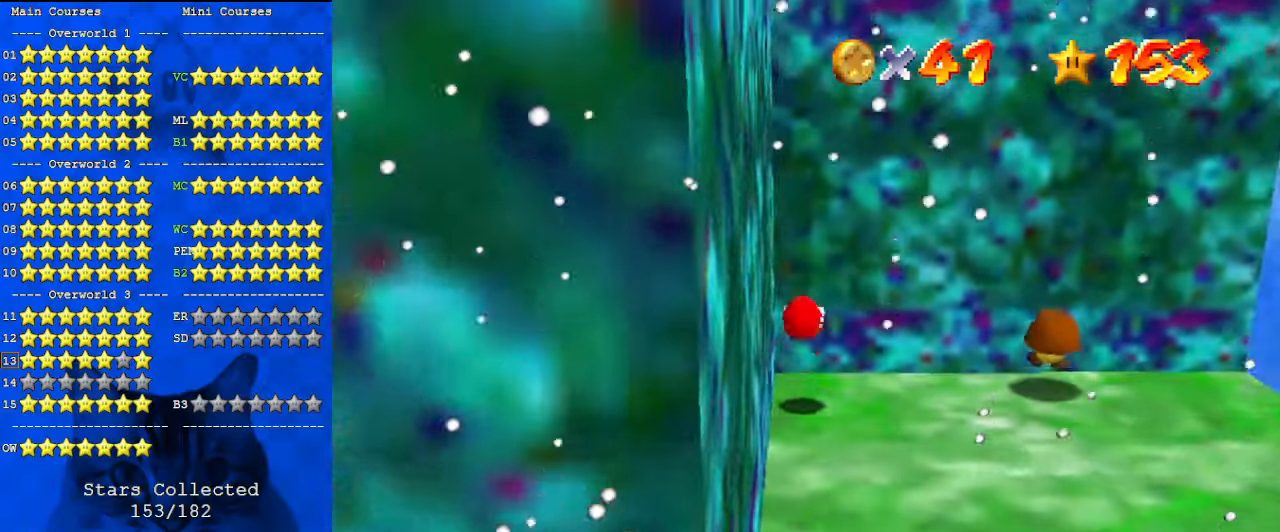
{"keys": ["right"], "events": [[133, "right", "down"], [133, "shift", "up"], [233, "down", "up"]]}
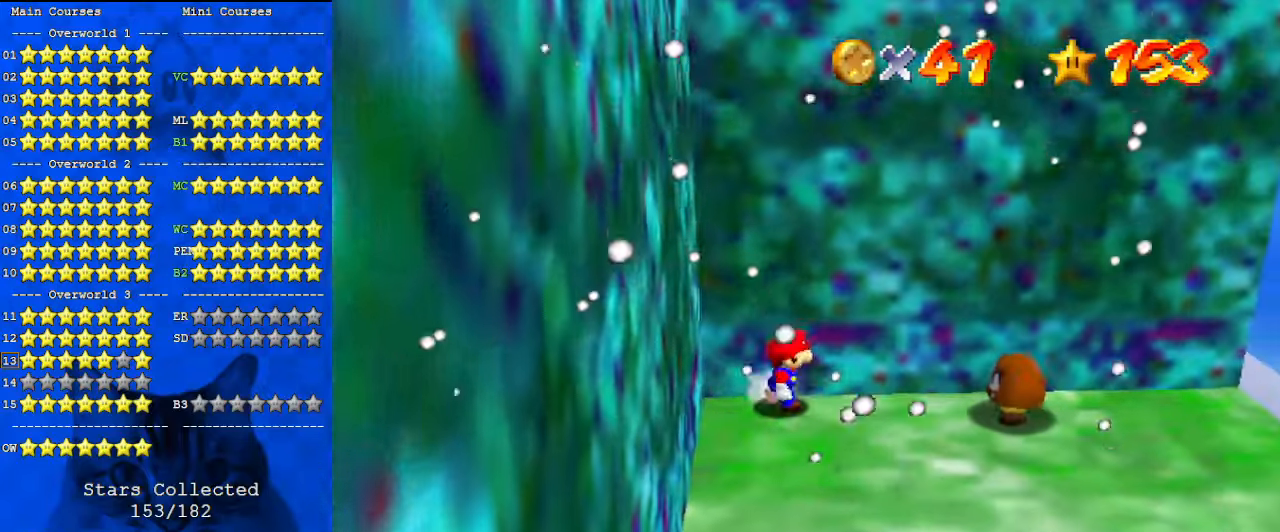
{"keys": ["left"], "events": [[333, "ctrl", "down"], [333, "shift", "down"], [467, "ctrl", "up"], [467, "left", "down"], [467, "right", "up"], [467, "shift", "up"]]}
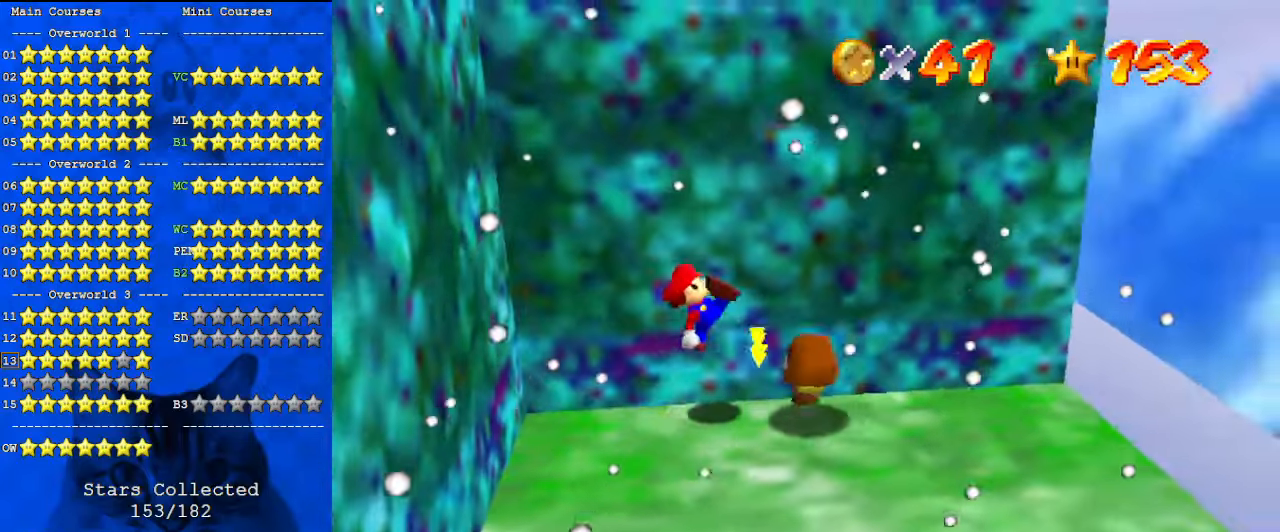
{"keys": ["left"], "events": [[67, "d", "down"], [167, "d", "up"], [200, "d", "down"], [200, "left", "up"], [300, "d", "up"], [400, "left", "down"]]}
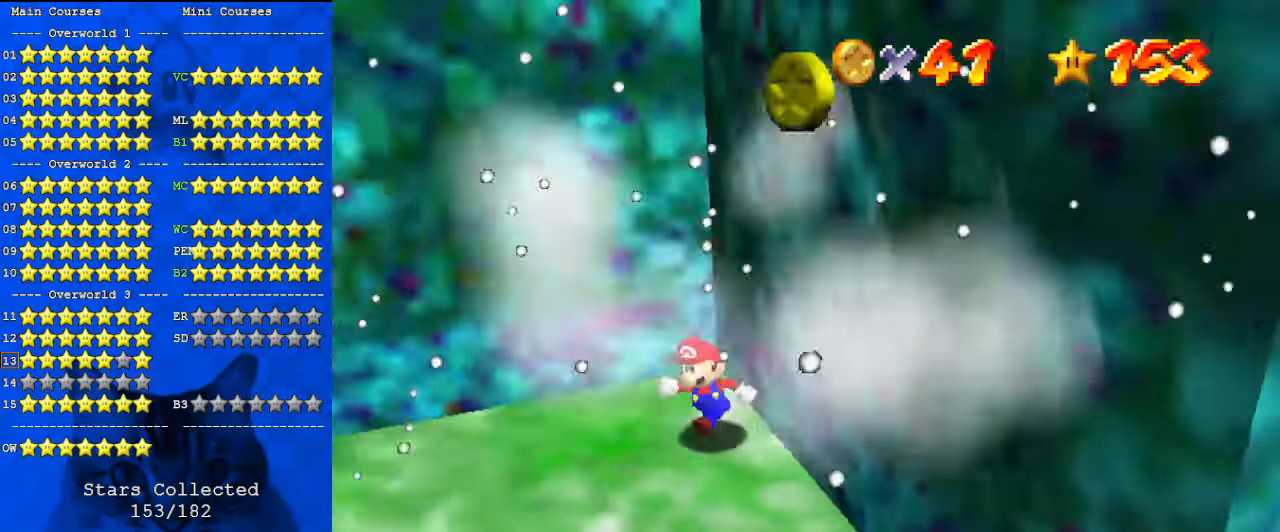
{"keys": ["right", "shift"], "events": [[33, "up", "down"], [400, "right", "down"], [433, "left", "up"], [433, "up", "up"], [500, "shift", "down"]]}
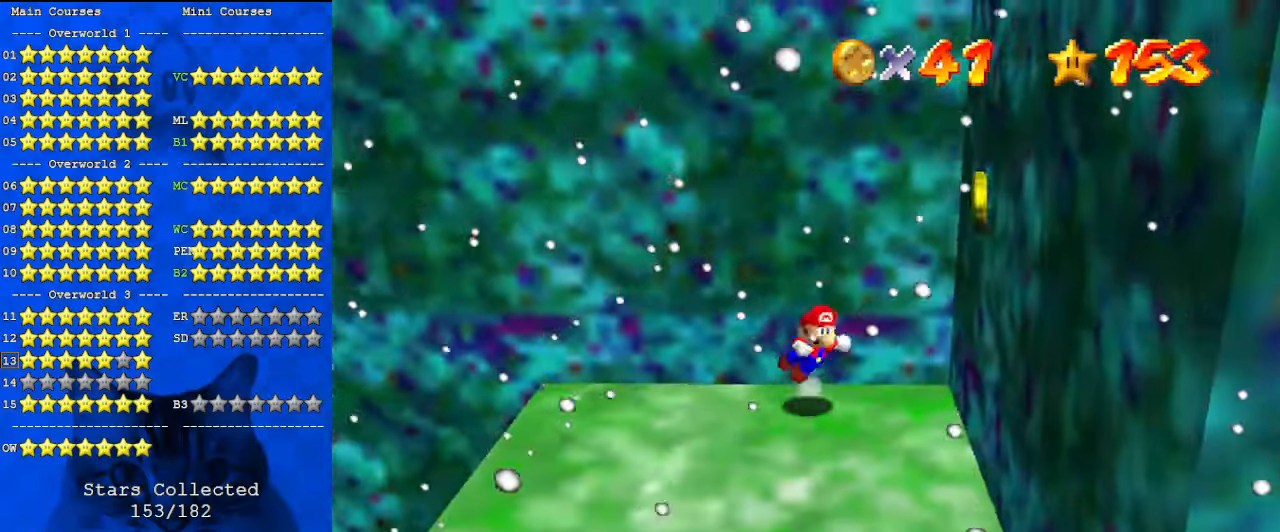
{"keys": ["right"], "events": [[433, "shift", "up"]]}
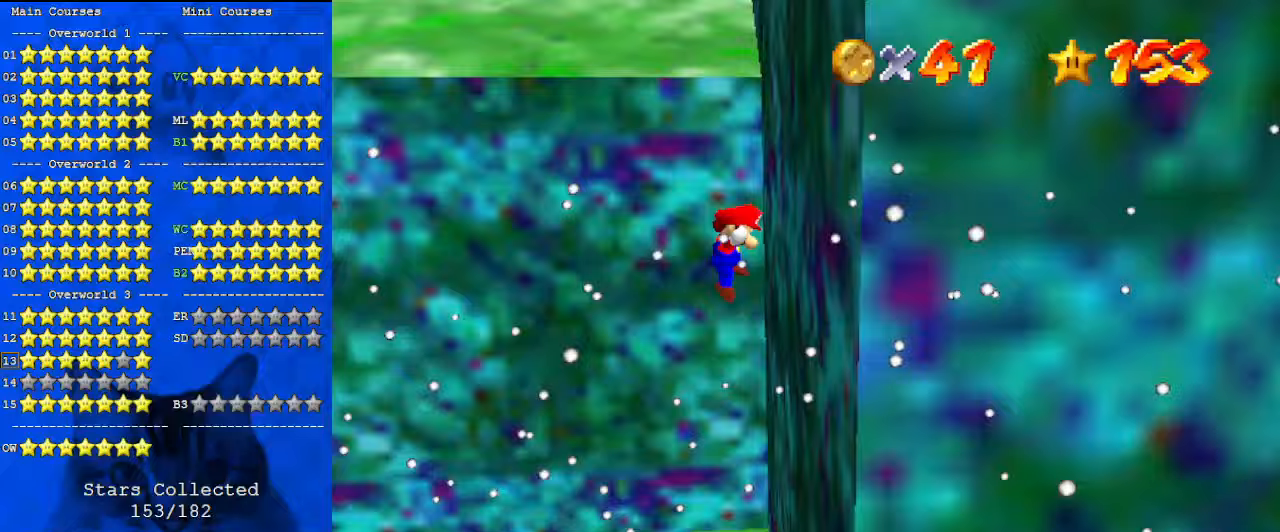
{"keys": ["shift", "up"], "events": [[33, "up", "down"], [100, "shift", "down"], [467, "right", "up"]]}
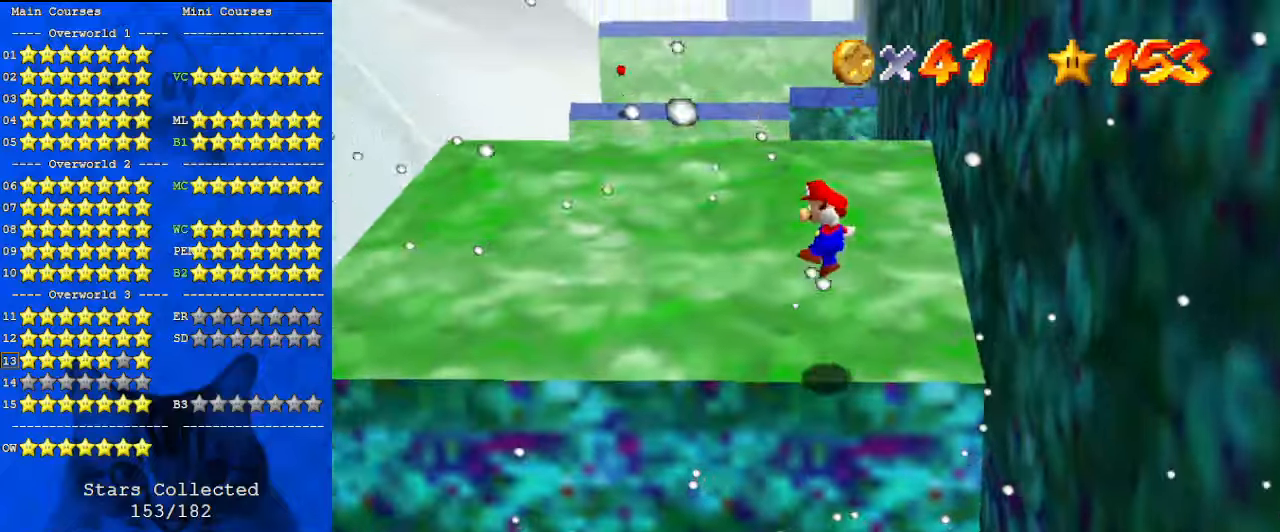
{"keys": ["shift", "up"], "events": [[233, "left", "down"], [500, "left", "up"]]}
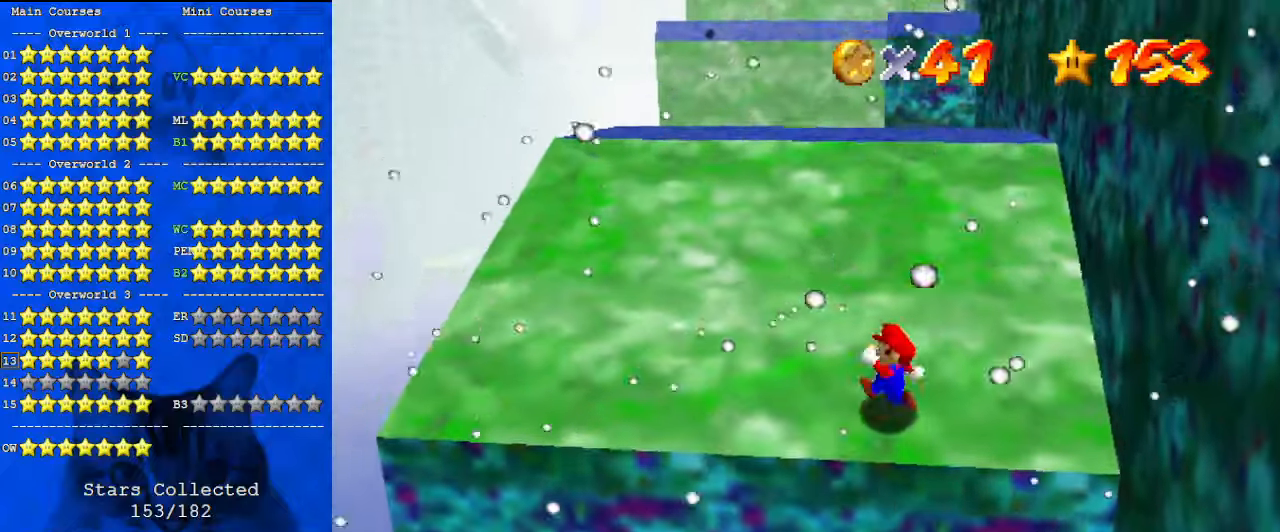
{"keys": ["shift", "up"], "events": [[200, "ctrl", "down"], [367, "ctrl", "up"]]}
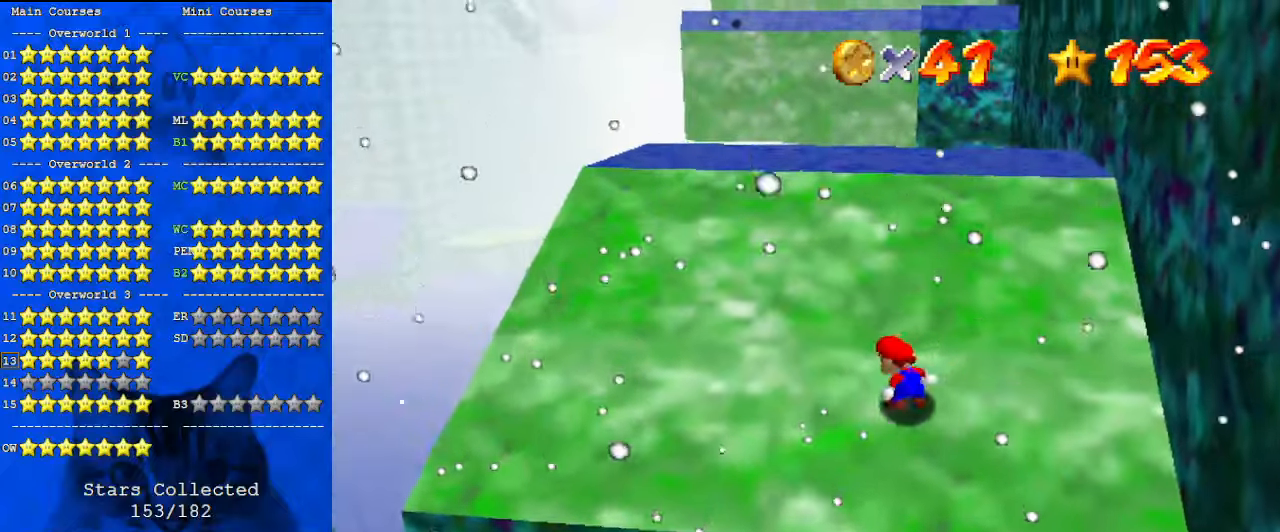
{"keys": [], "events": [[167, "shift", "up"], [167, "up", "up"], [333, "up", "down"], [467, "up", "up"]]}
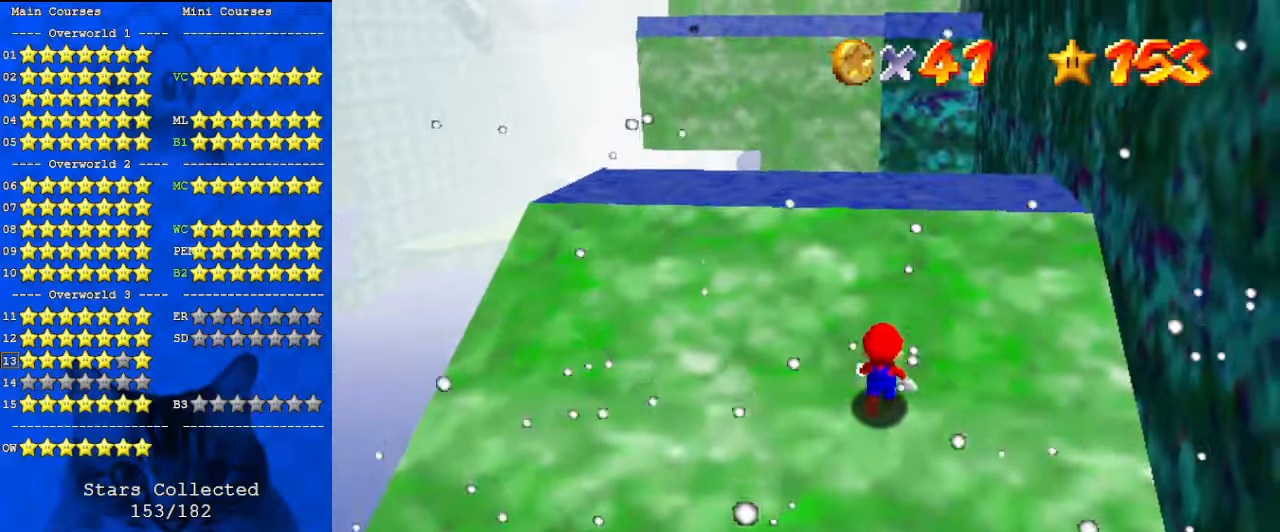
{"keys": ["a", "down", "right", "shift"], "events": [[67, "down", "down"], [67, "shift", "down"], [200, "a", "down"], [300, "a", "up"], [367, "right", "down"], [400, "a", "down"]]}
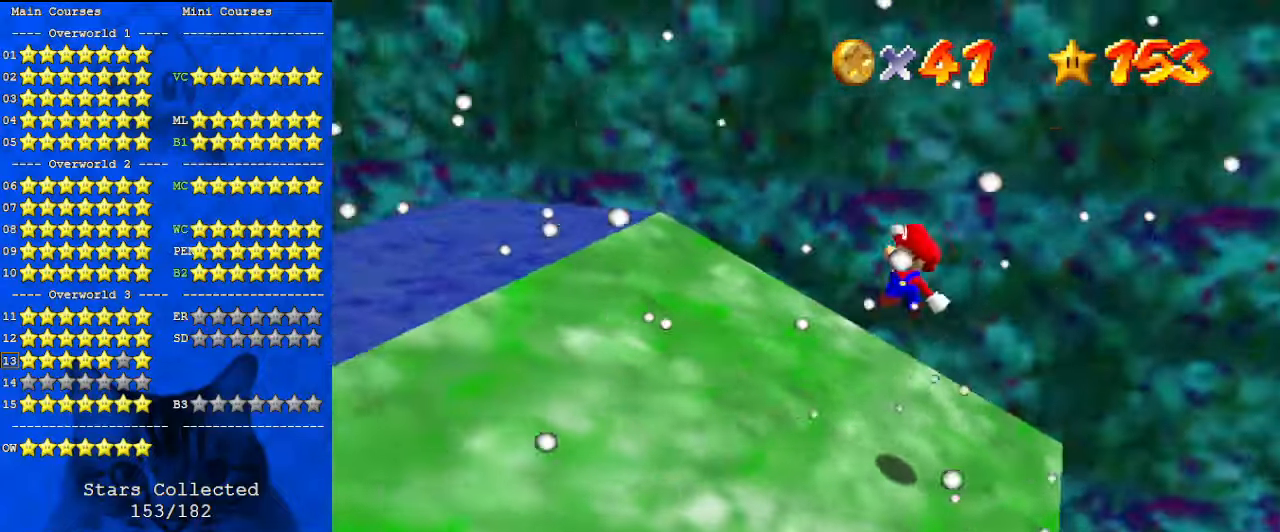
{"keys": ["shift"], "events": [[33, "down", "up"], [67, "a", "up"], [133, "shift", "up"], [233, "left", "down"], [267, "right", "up"], [400, "left", "up"], [467, "shift", "down"]]}
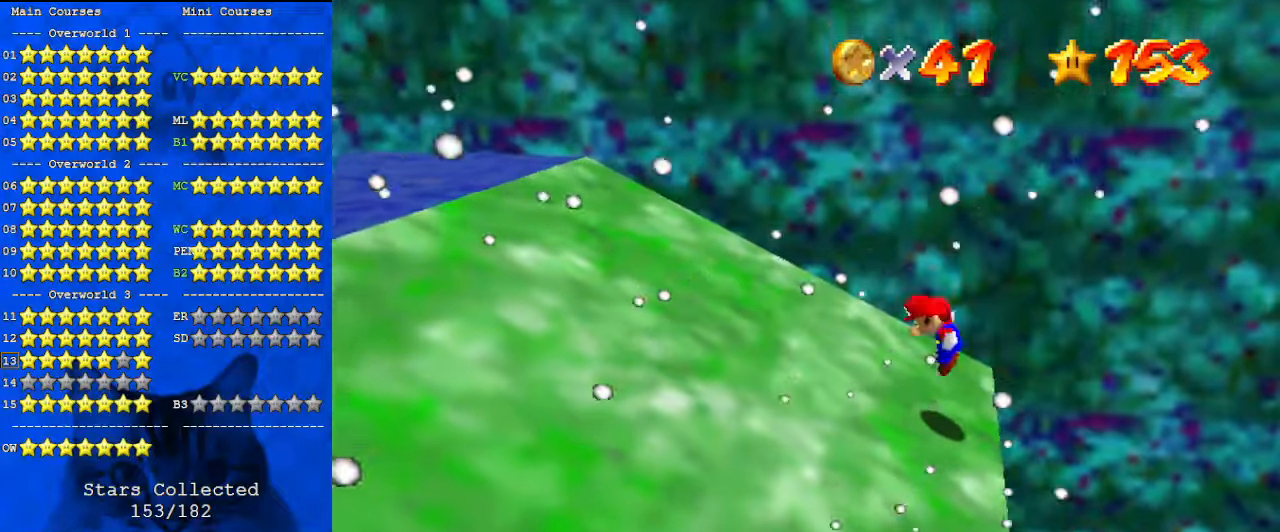
{"keys": [], "events": [[233, "ctrl", "down"], [400, "left", "down"], [467, "ctrl", "up"], [500, "left", "up"], [500, "shift", "up"]]}
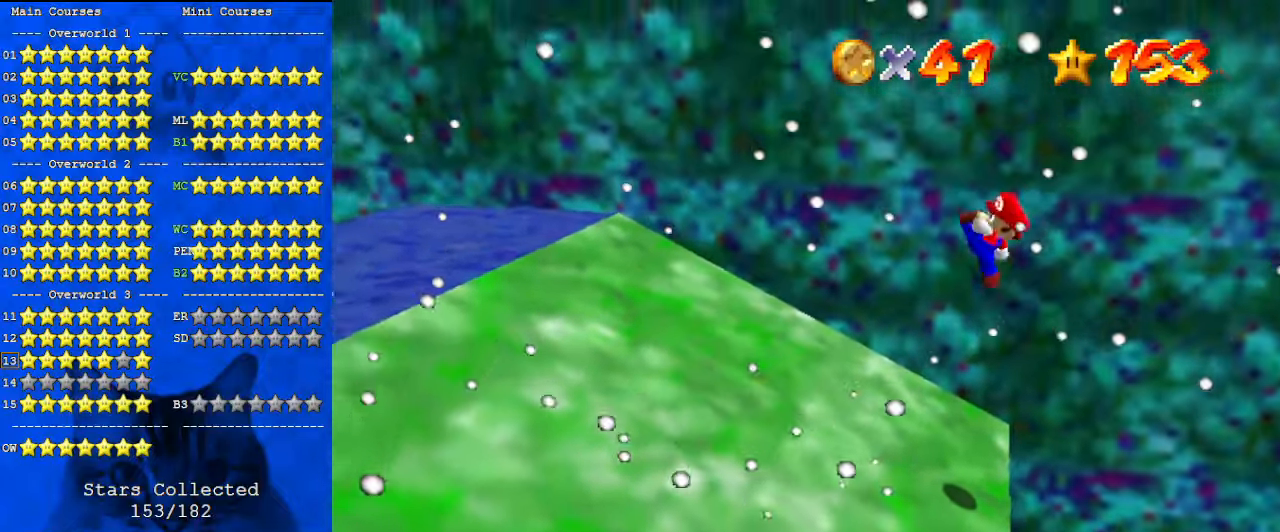
{"keys": ["left", "shift"], "events": [[100, "left", "down"], [433, "shift", "down"]]}
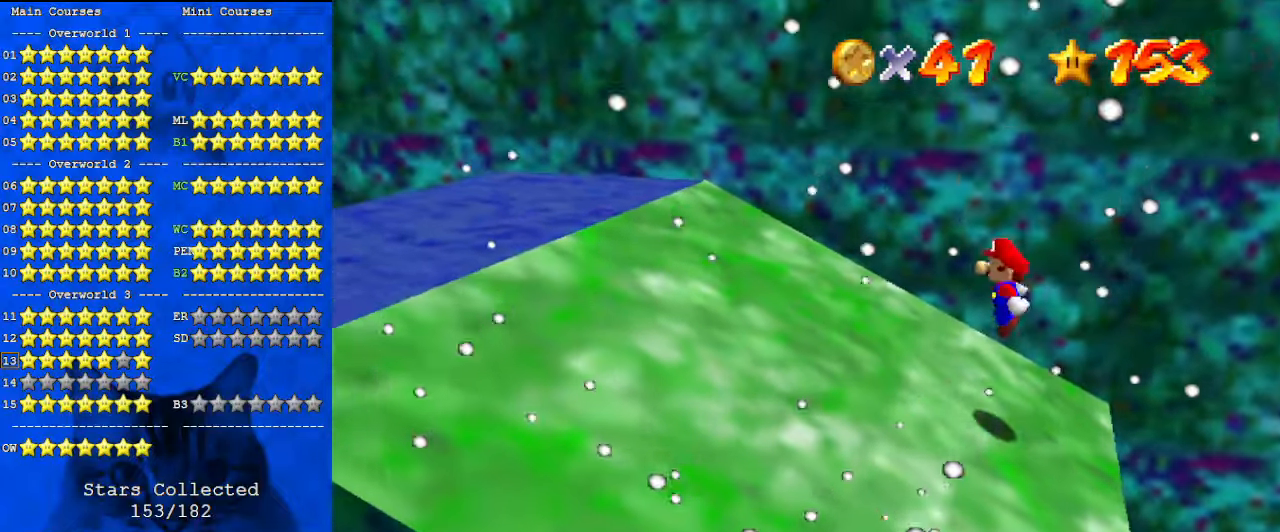
{"keys": ["left", "shift"], "events": []}
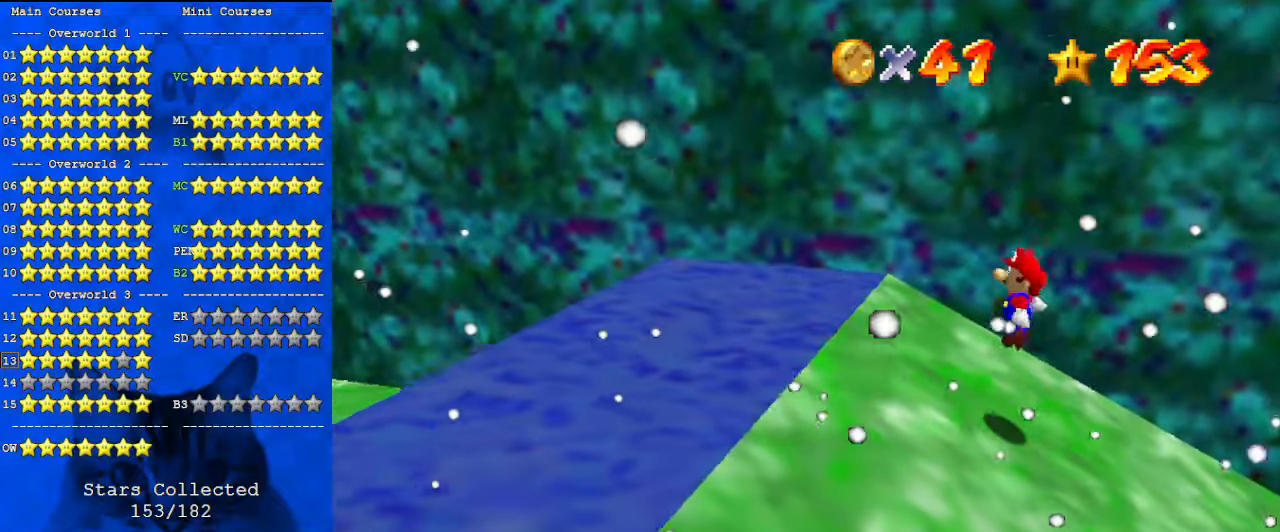
{"keys": ["ctrl", "left", "shift"], "events": [[100, "shift", "up"], [267, "shift", "down"], [433, "ctrl", "down"]]}
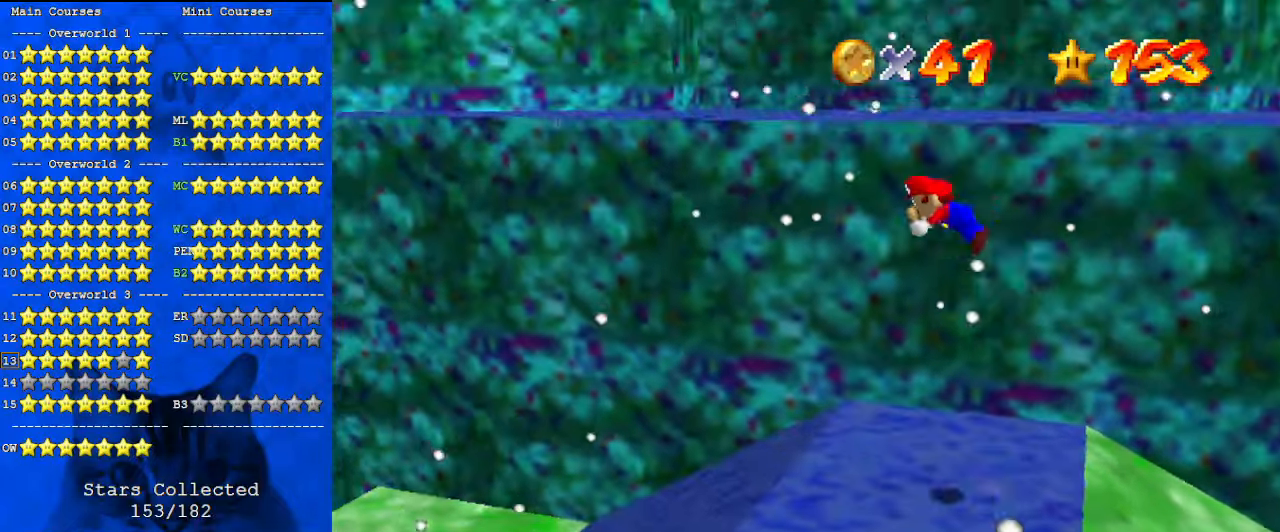
{"keys": ["up"], "events": [[267, "ctrl", "up"], [300, "shift", "up"], [400, "up", "down"], [500, "left", "up"]]}